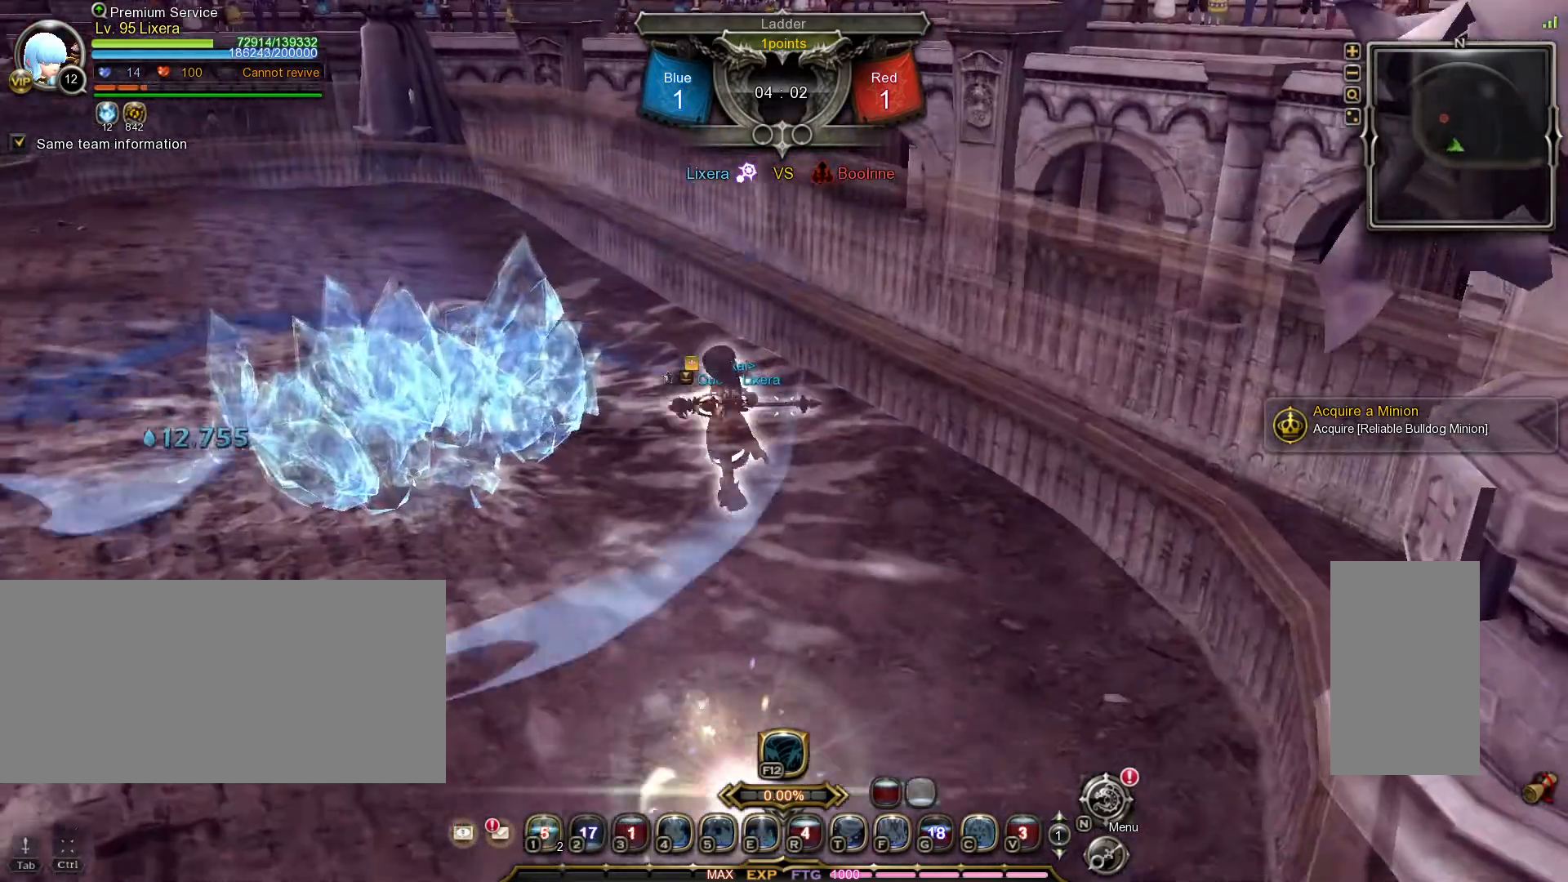
Gameplay with keyboard and mouse; each line is a JSON object with the keys and mouse buttons held at the frame after it. "events" lists presses ("down") and releases ("up") of ".", "/", "0", "1", "2", "3", "4", "5", "6", "7", "8", "9", "a", "alt_l", "alt_r", "b", "backslash", "backspace", "c", "caps_lock", "comma", "ctrl_l", "ctrl_r", "d", "e", "equals", "escape", "f", "f1", "f10", "f11", "f12", "f2", "f3", "f4", "f5", "f6", "f7", "f8", "f9", "g", "h", "i", "j", "k", "l", "lbracket", "m", "minus", "n", "o", "p", "q", "quote", "r", "rbracket", "return", "s", "semicolon", "shift_l", "shift_r", "space", "super_l", "super_r", "t", "tab", "tilde", "u", "v", "w", "x", "y", "z", "mouse_left", "mouse_wheel", "mouse_right", "mouse_mb4" and "mouse_mb5" between this image and that frame as [ms after this image, input, new state], when the widget could be followed in between. "mouse_left", "mouse_wheel", "mouse_right", "mouse_mb4", "mouse_mb5" = the "left", "wheel", "right", "mb4", "mb5" buttons of the "mouse" list. No other keys are recorded. "wheel" means that the mouse wheel is clicked or scrolled. Mouse movement is not recorded.
{"keys": ["w"], "mouse": [], "events": [[217, "shift_l", "up"]]}
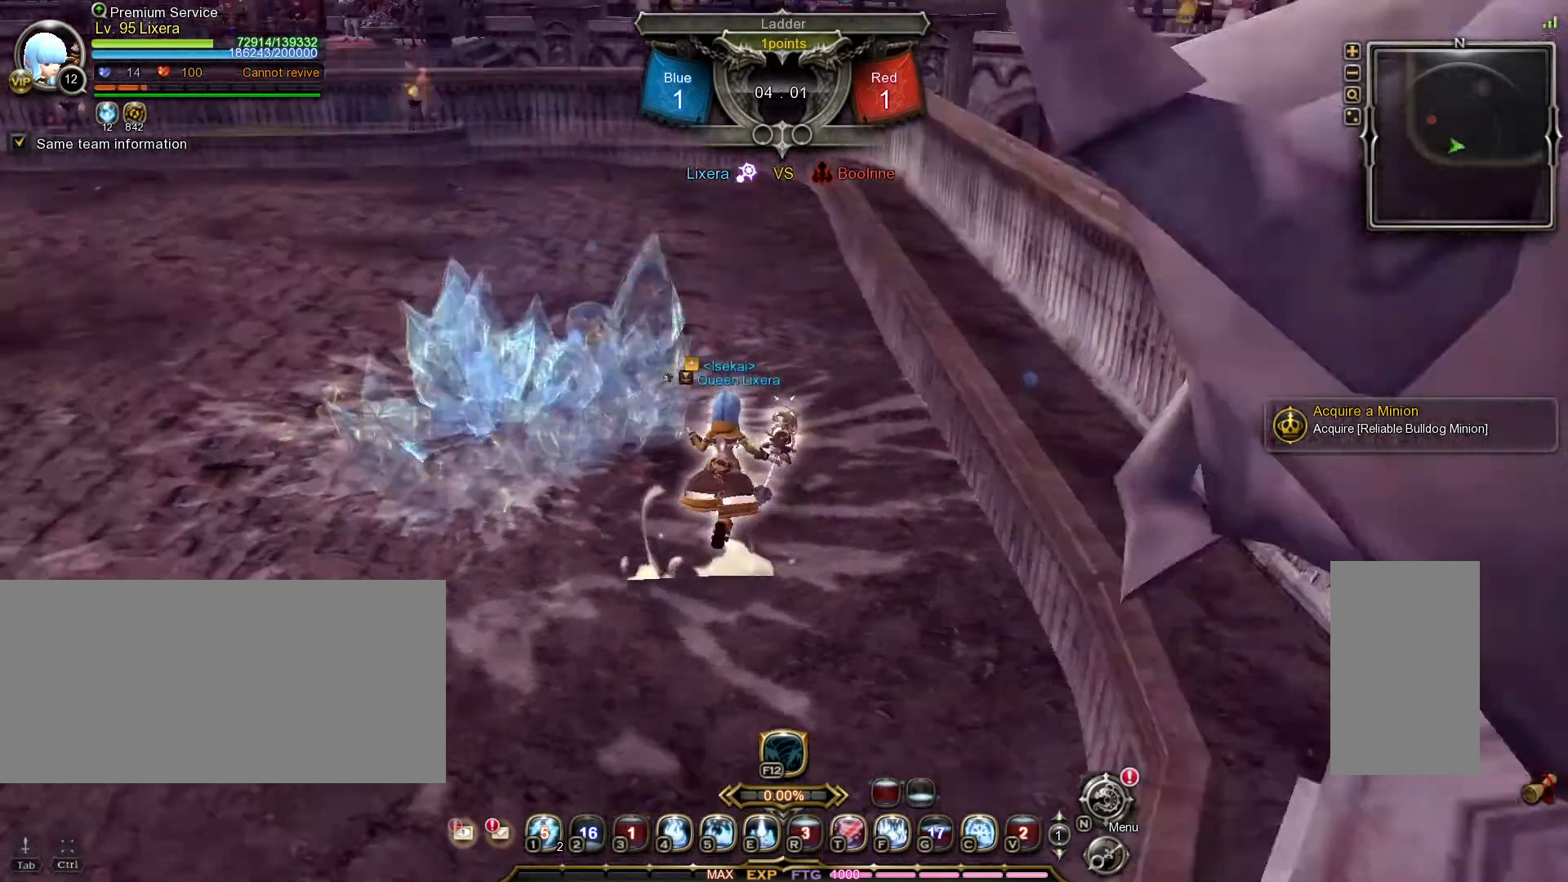
{"keys": [], "mouse": [], "events": [[17, "4", "down"], [67, "4", "up"], [117, "4", "down"], [350, "4", "up"], [350, "w", "up"]]}
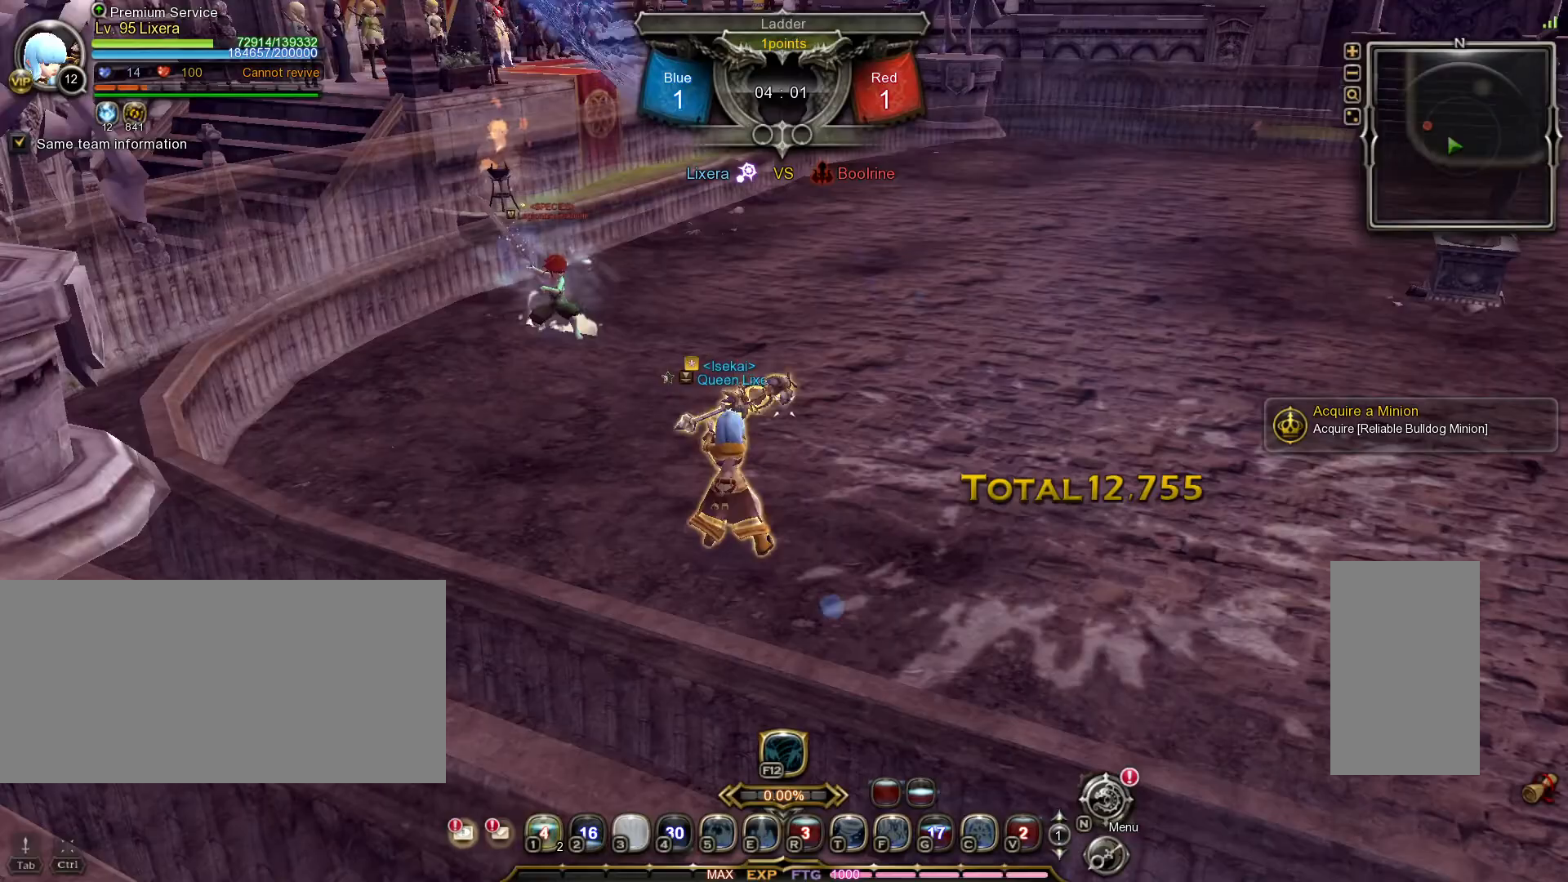
{"keys": [], "mouse": [], "events": []}
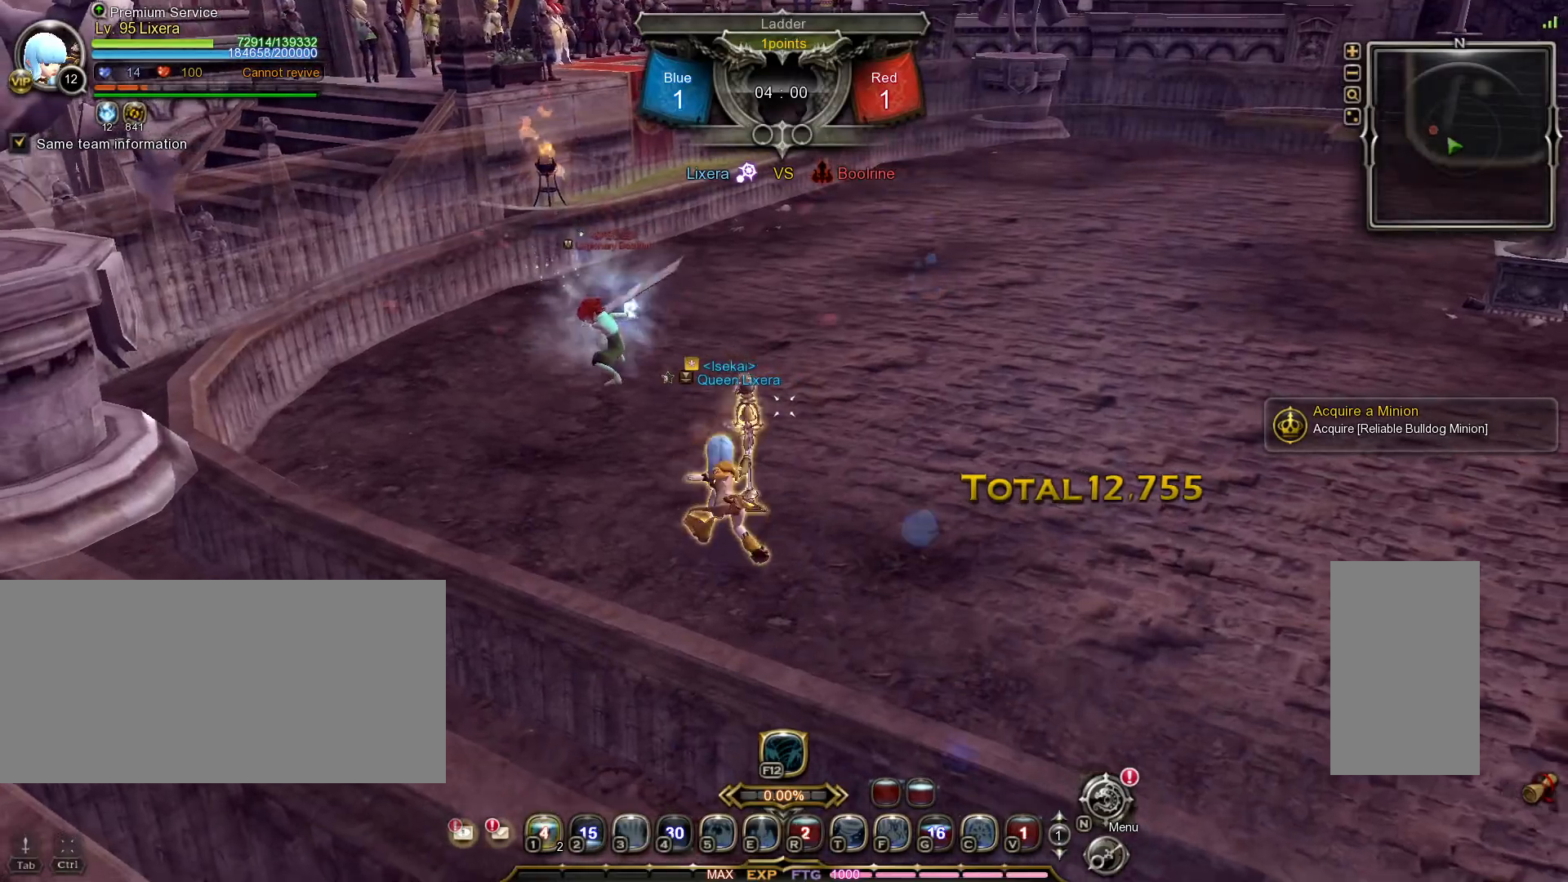
{"keys": [], "mouse": [], "events": []}
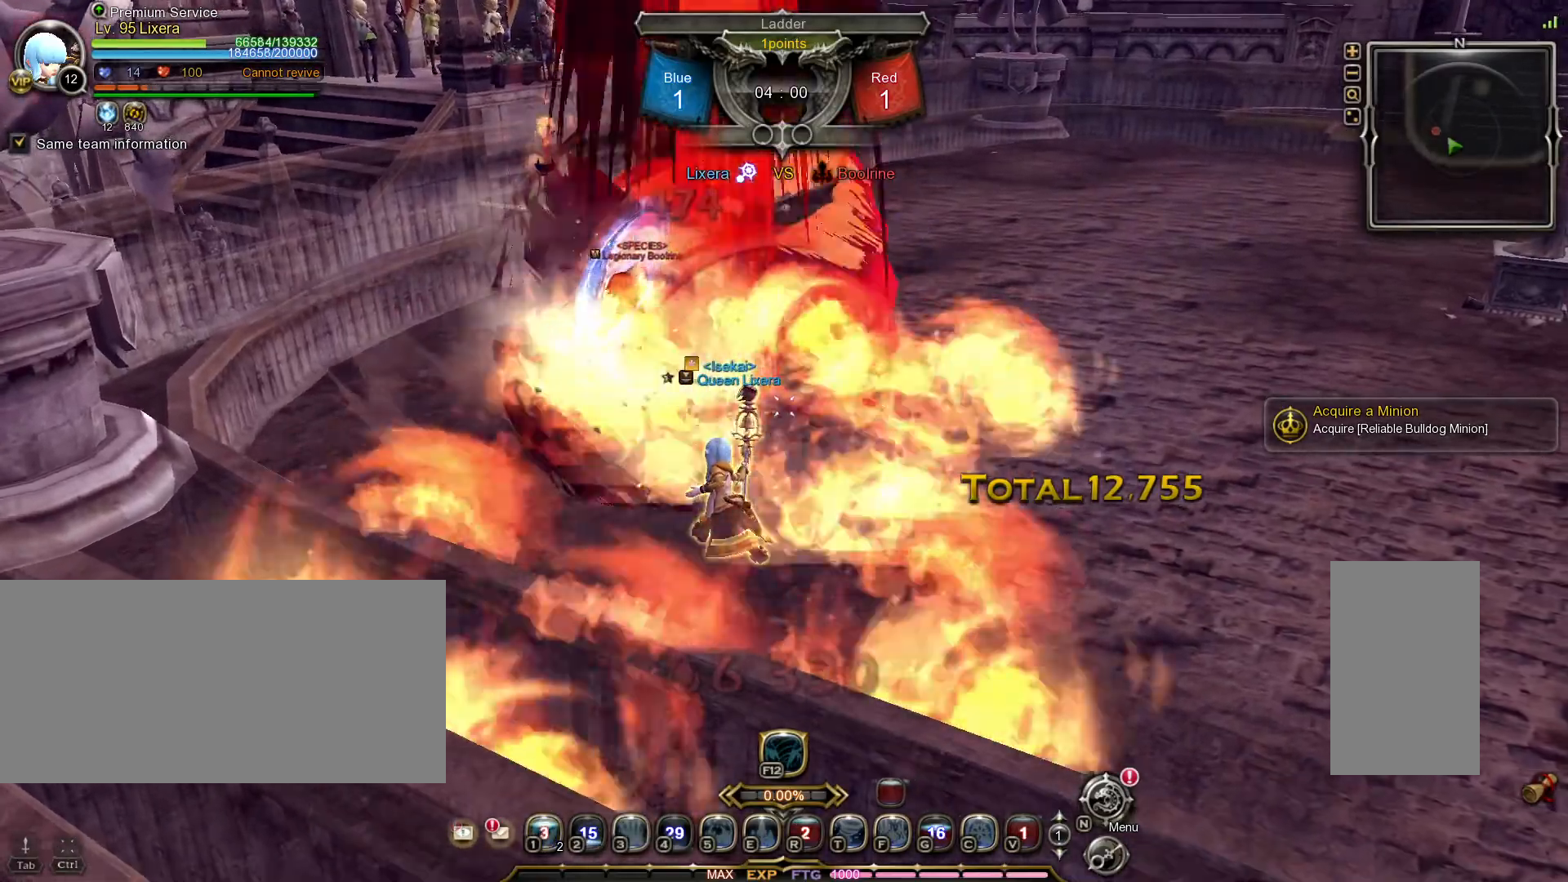
{"keys": ["d"], "mouse": [], "events": [[250, "d", "down"], [250, "w", "down"], [267, "w", "up"]]}
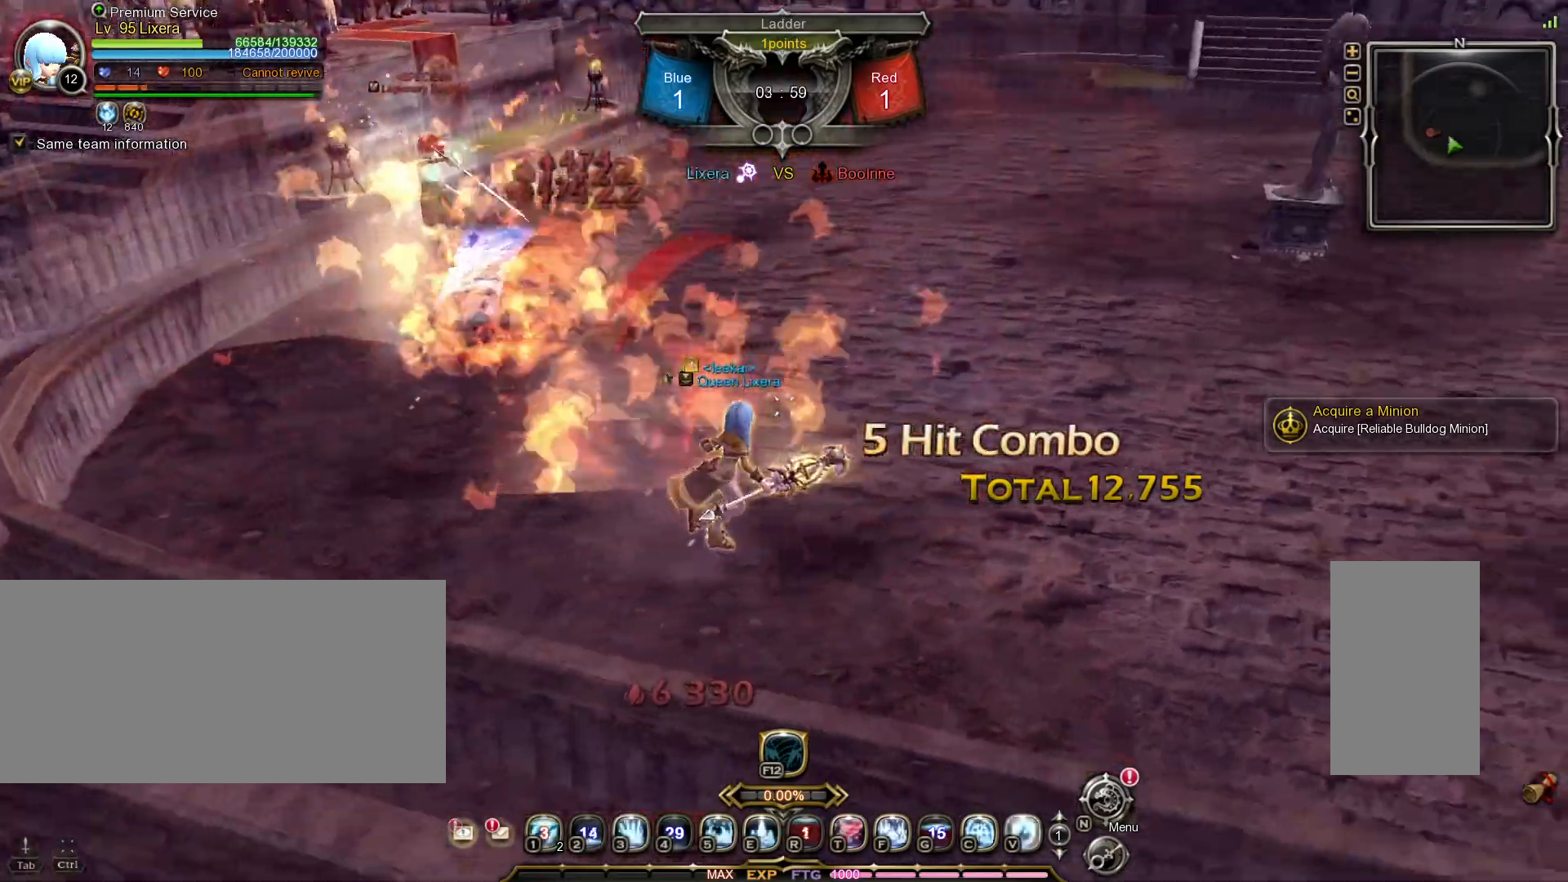
{"keys": ["w"], "mouse": [], "events": [[150, "1", "down"], [217, "1", "up"], [283, "1", "down"], [383, "1", "up"], [383, "d", "up"], [450, "w", "down"]]}
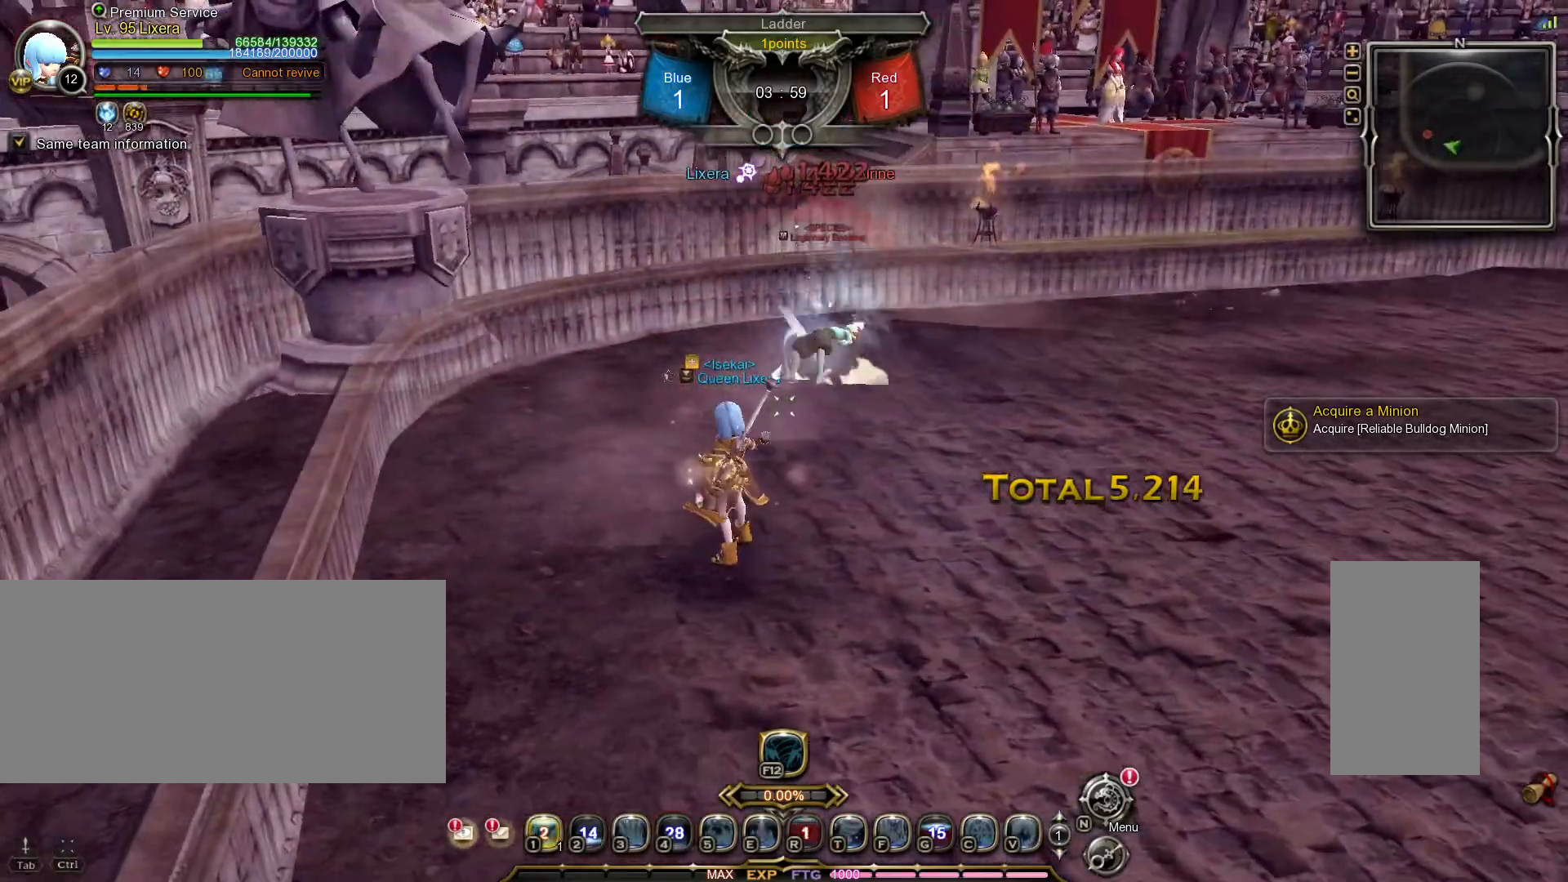
{"keys": ["w"], "mouse": [], "events": []}
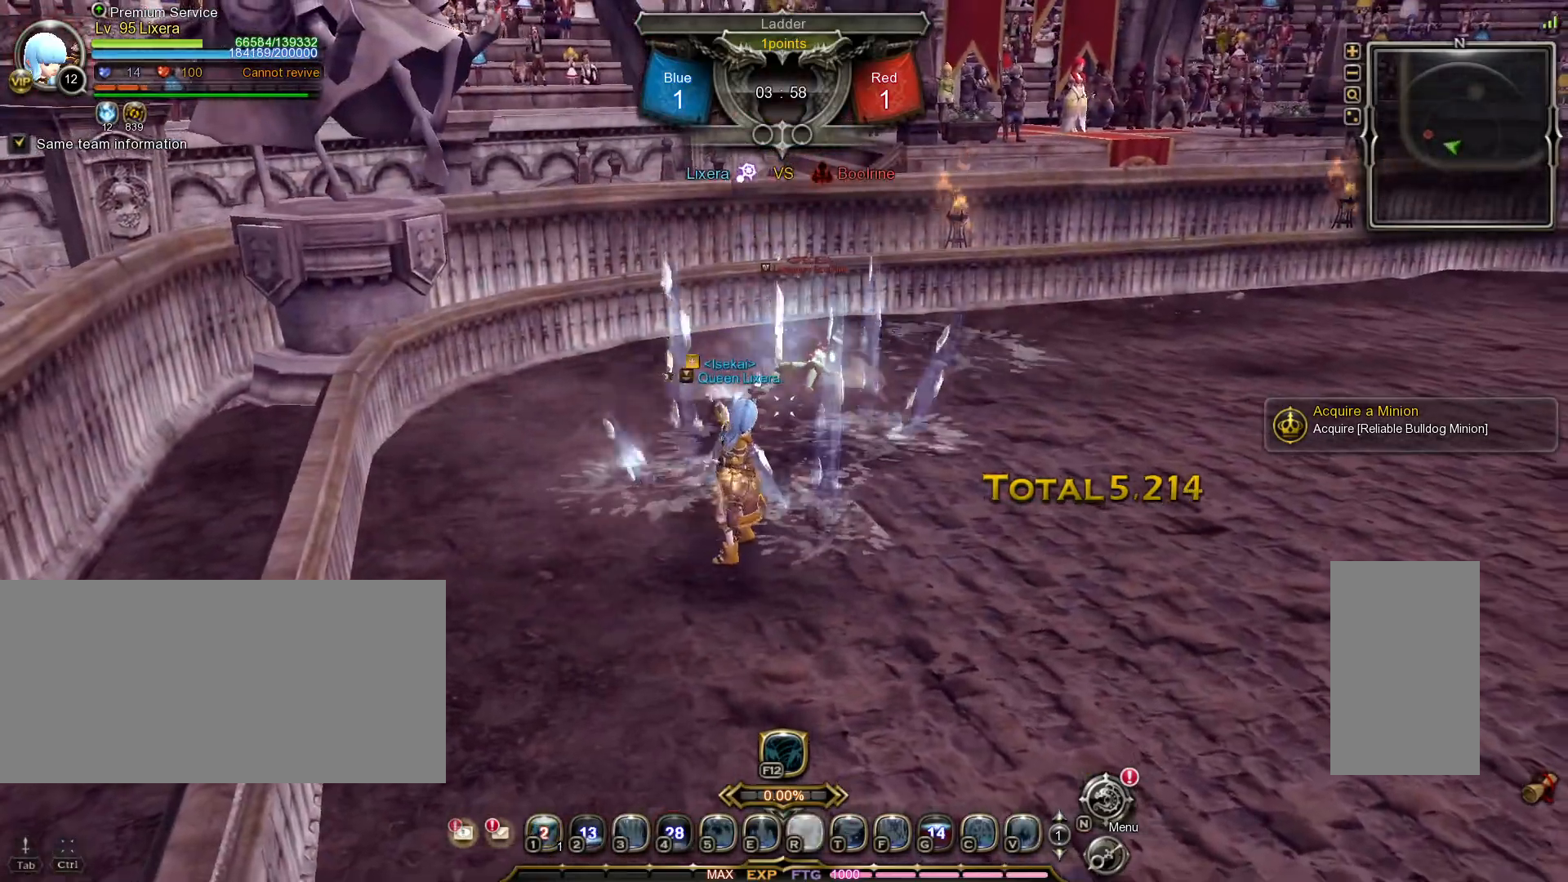
{"keys": ["w"], "mouse": [], "events": []}
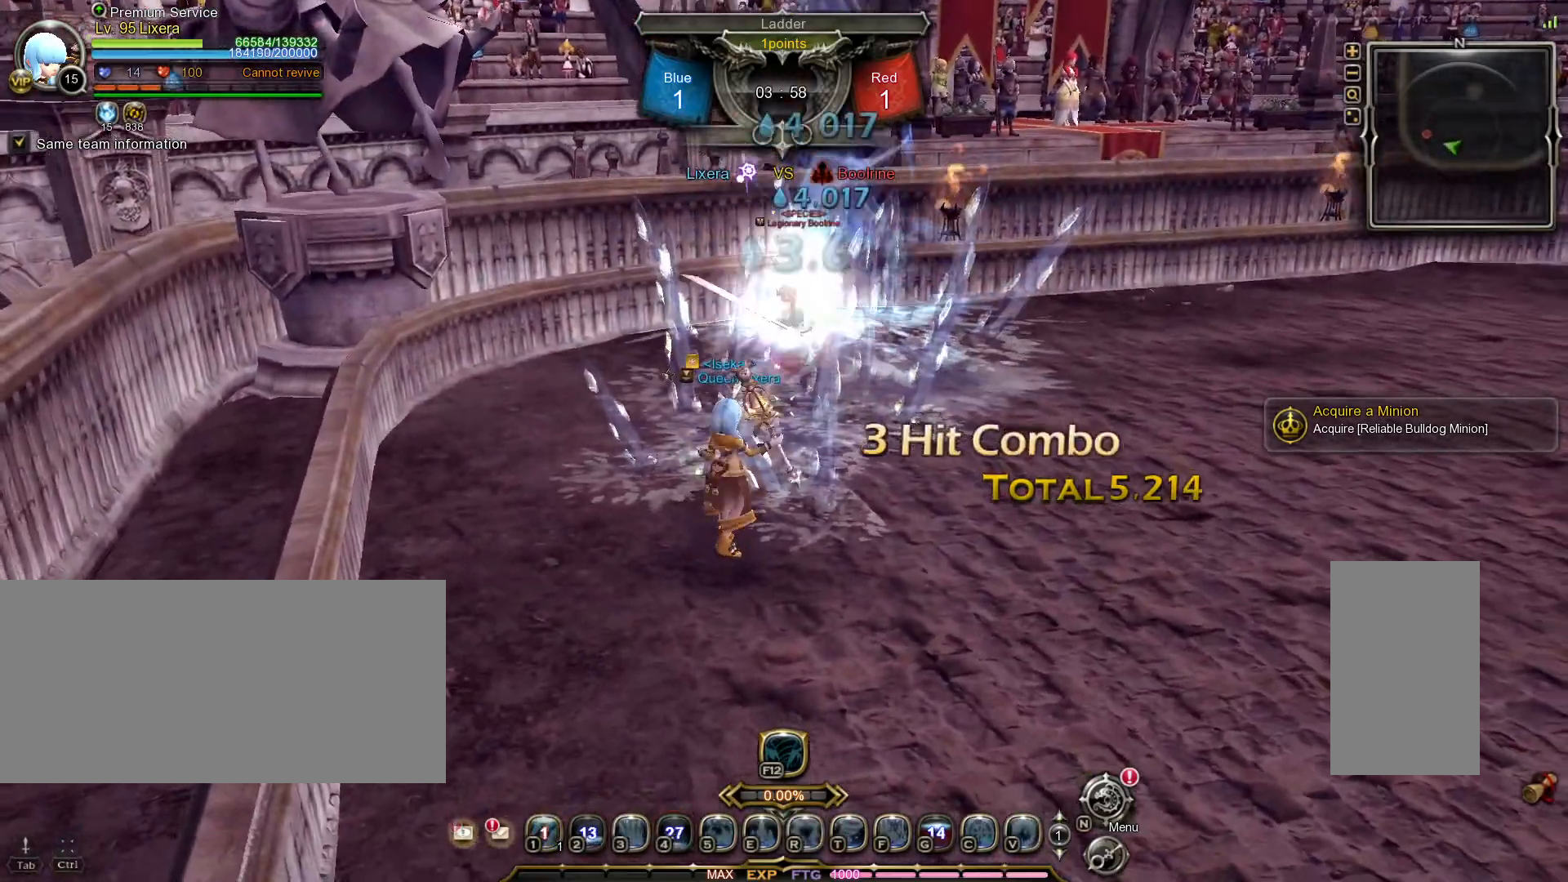
{"keys": ["1", "w"], "mouse": [], "events": [[417, "1", "down"]]}
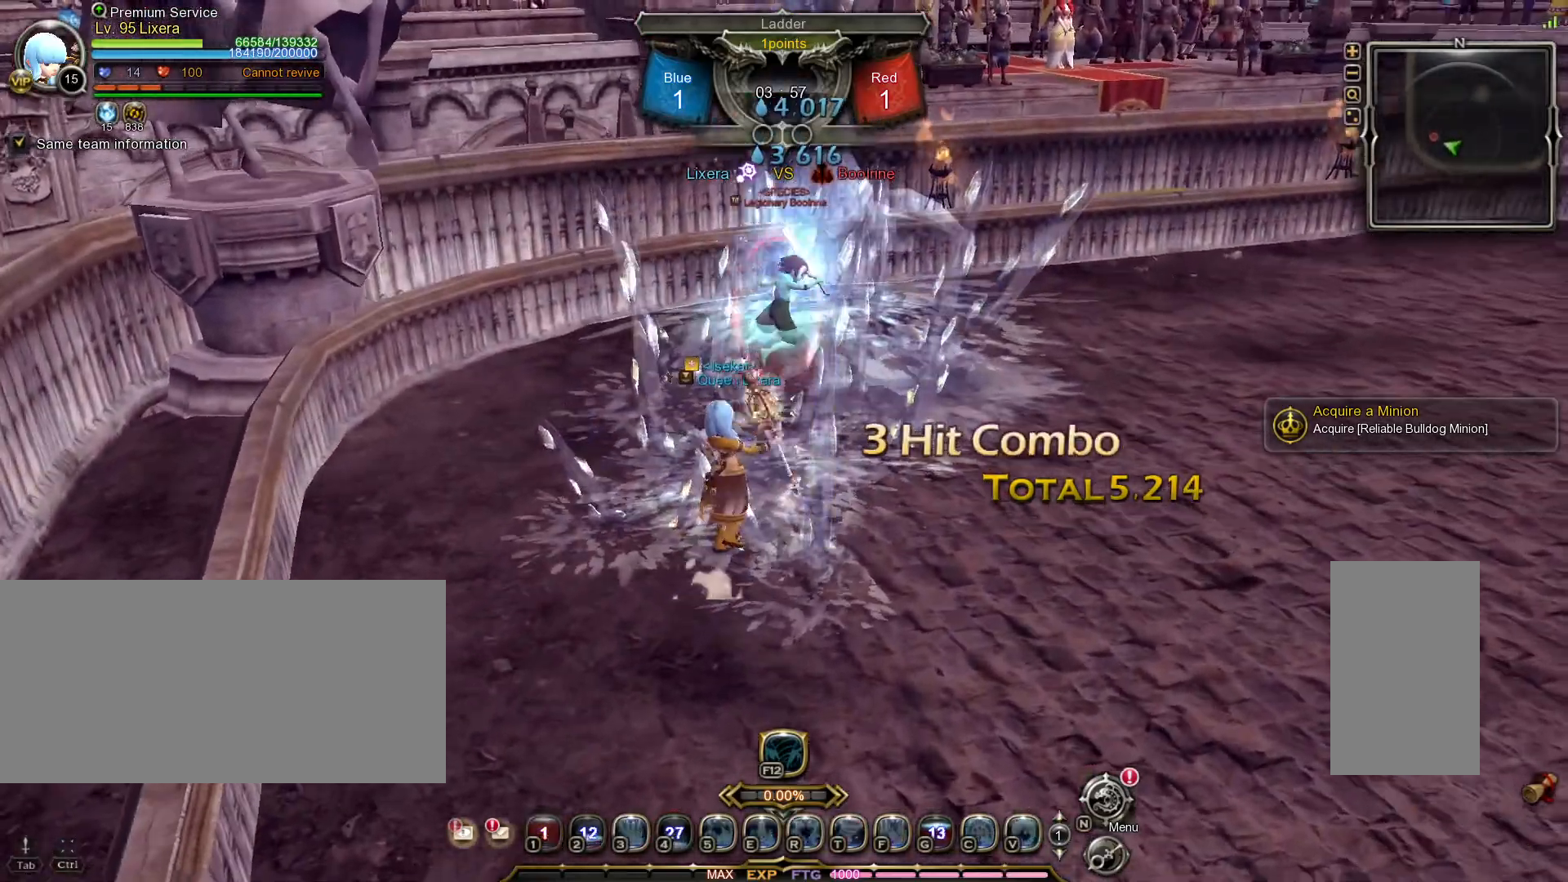
{"keys": ["w"], "mouse": [], "events": [[17, "1", "up"], [50, "1", "down"], [150, "1", "up"], [233, "tilde", "down"], [367, "tilde", "up"]]}
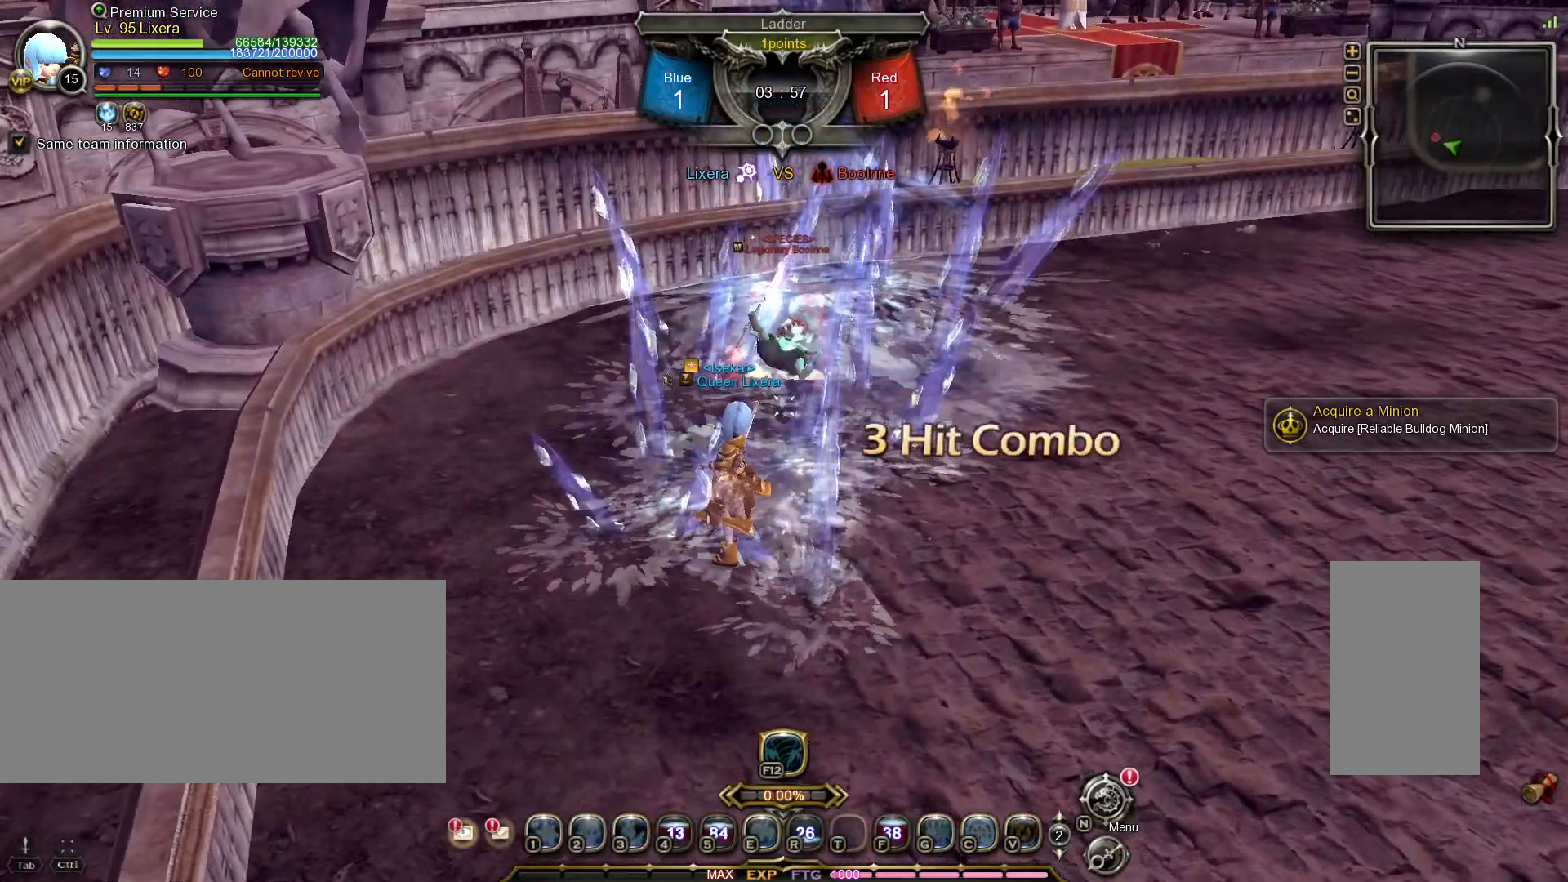
{"keys": ["w"], "mouse": [], "events": []}
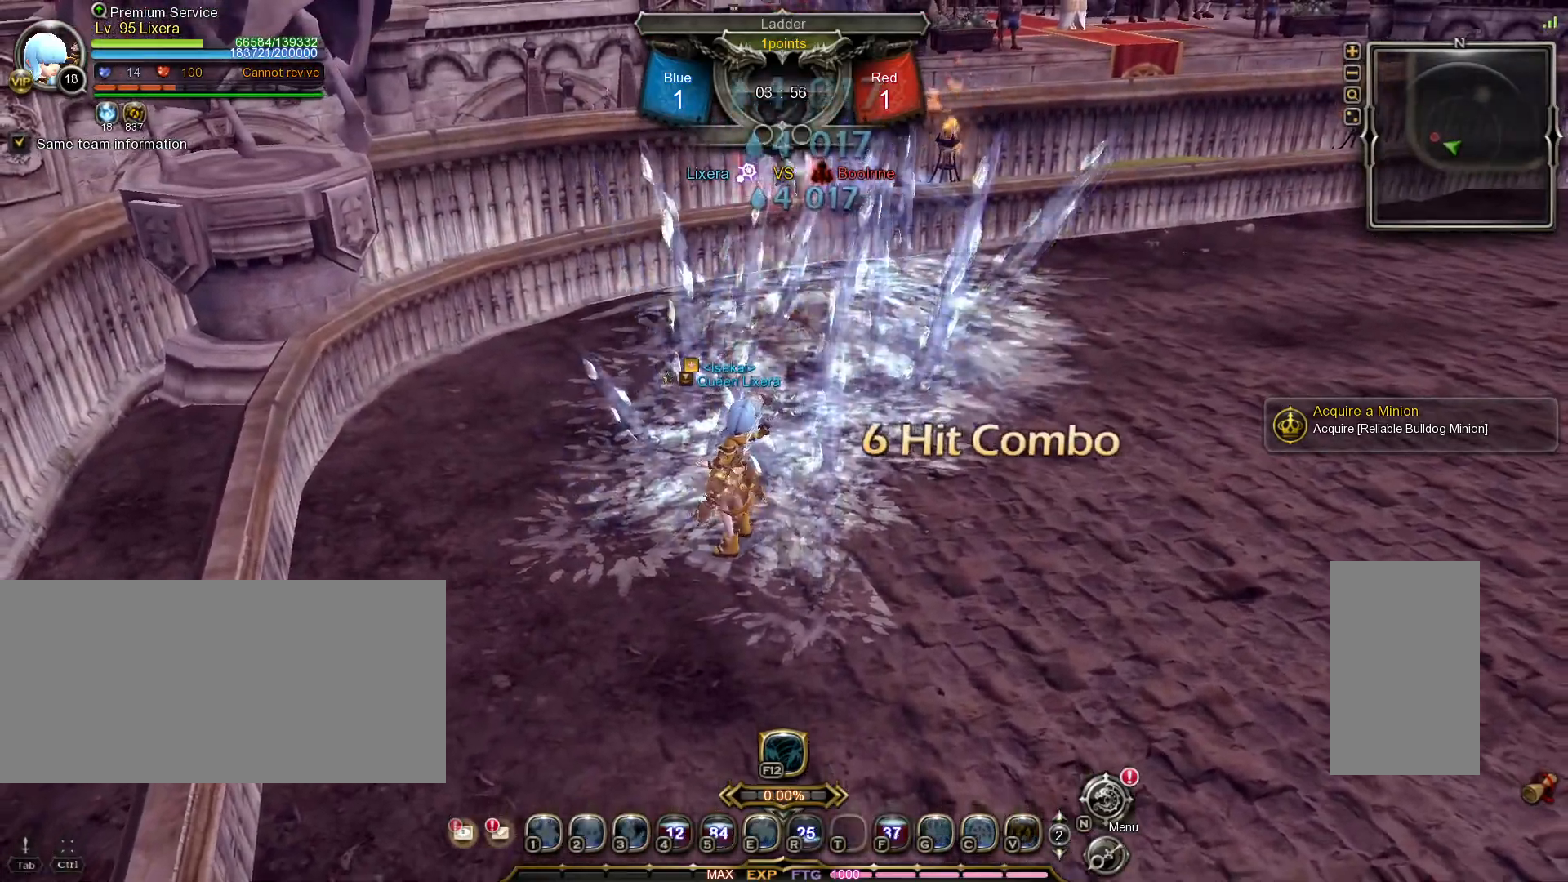
{"keys": ["w"], "mouse": ["left"], "events": [[483, "mouse_left", "down"]]}
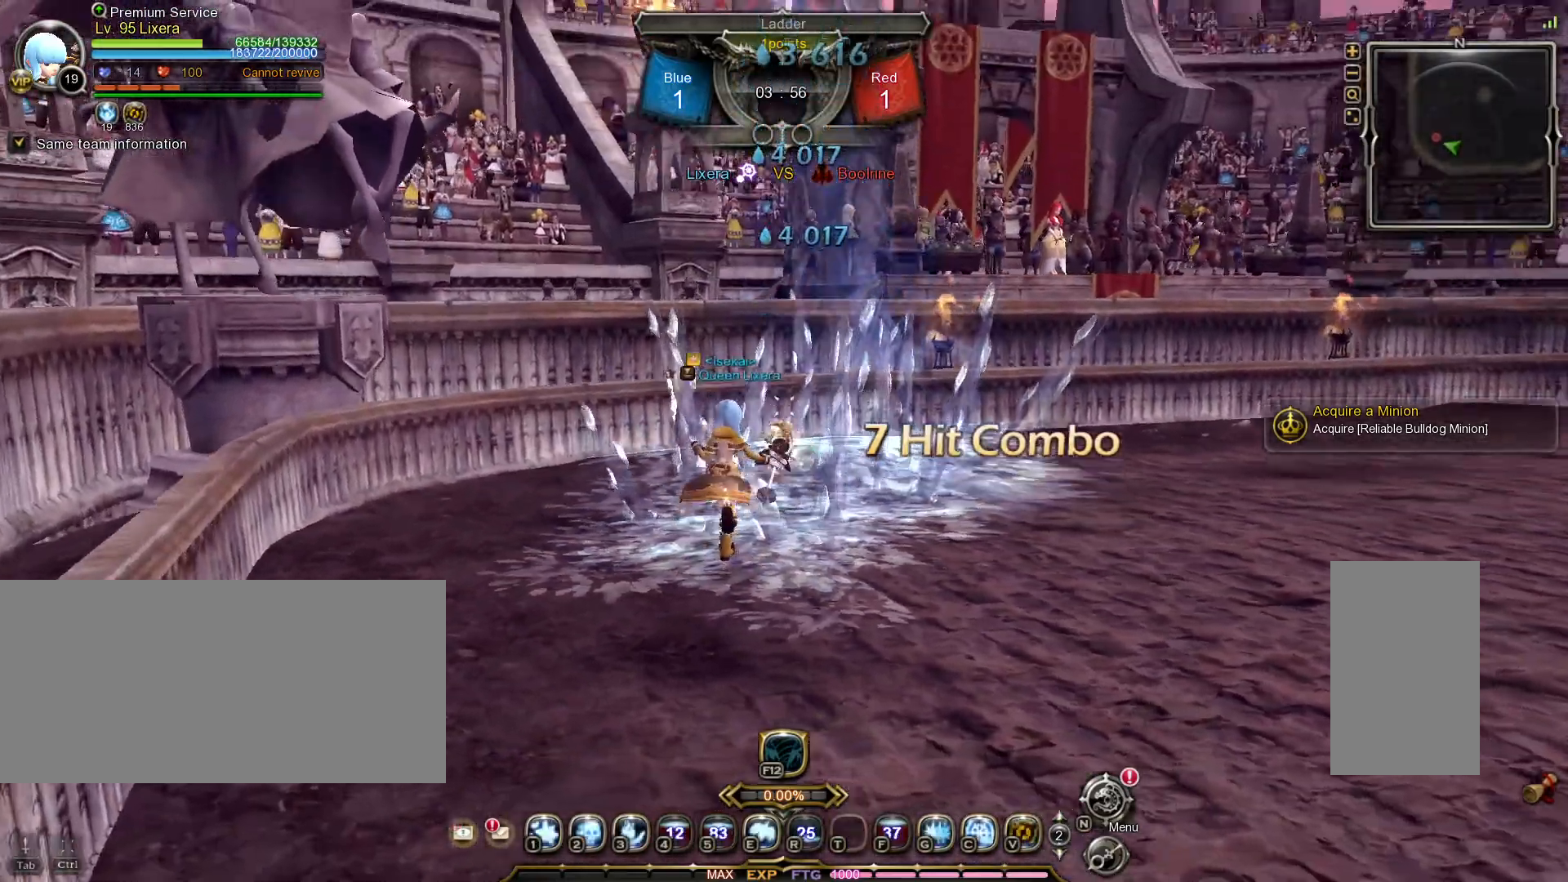
{"keys": ["w"], "mouse": [], "events": [[167, "mouse_left", "up"], [383, "2", "down"], [450, "2", "up"]]}
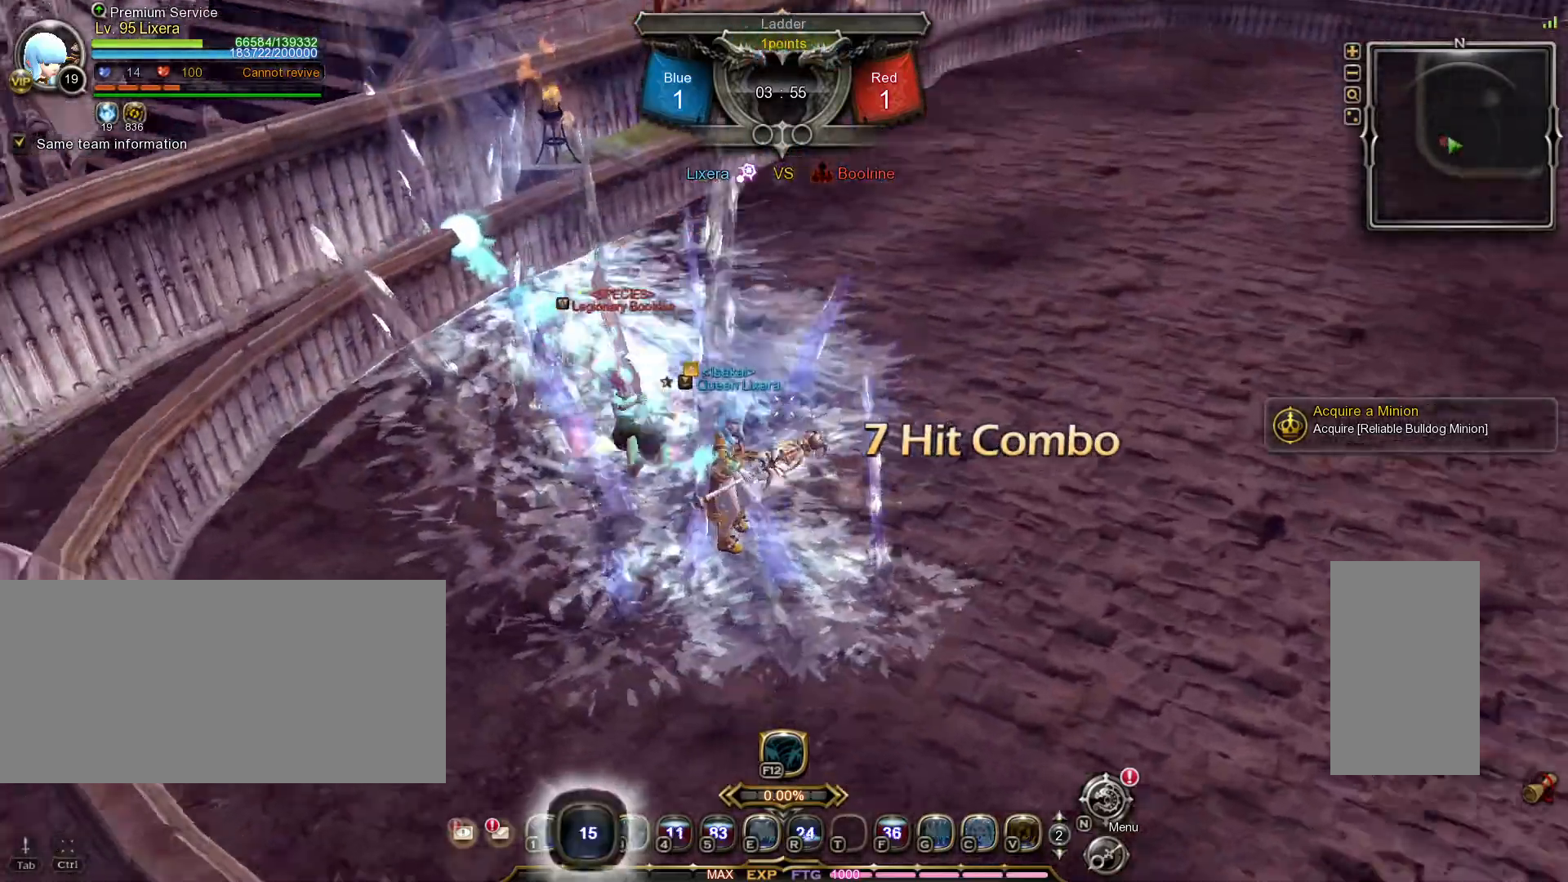
{"keys": ["w"], "mouse": [], "events": [[17, "2", "down"], [67, "2", "up"], [167, "tilde", "down"], [283, "tilde", "up"]]}
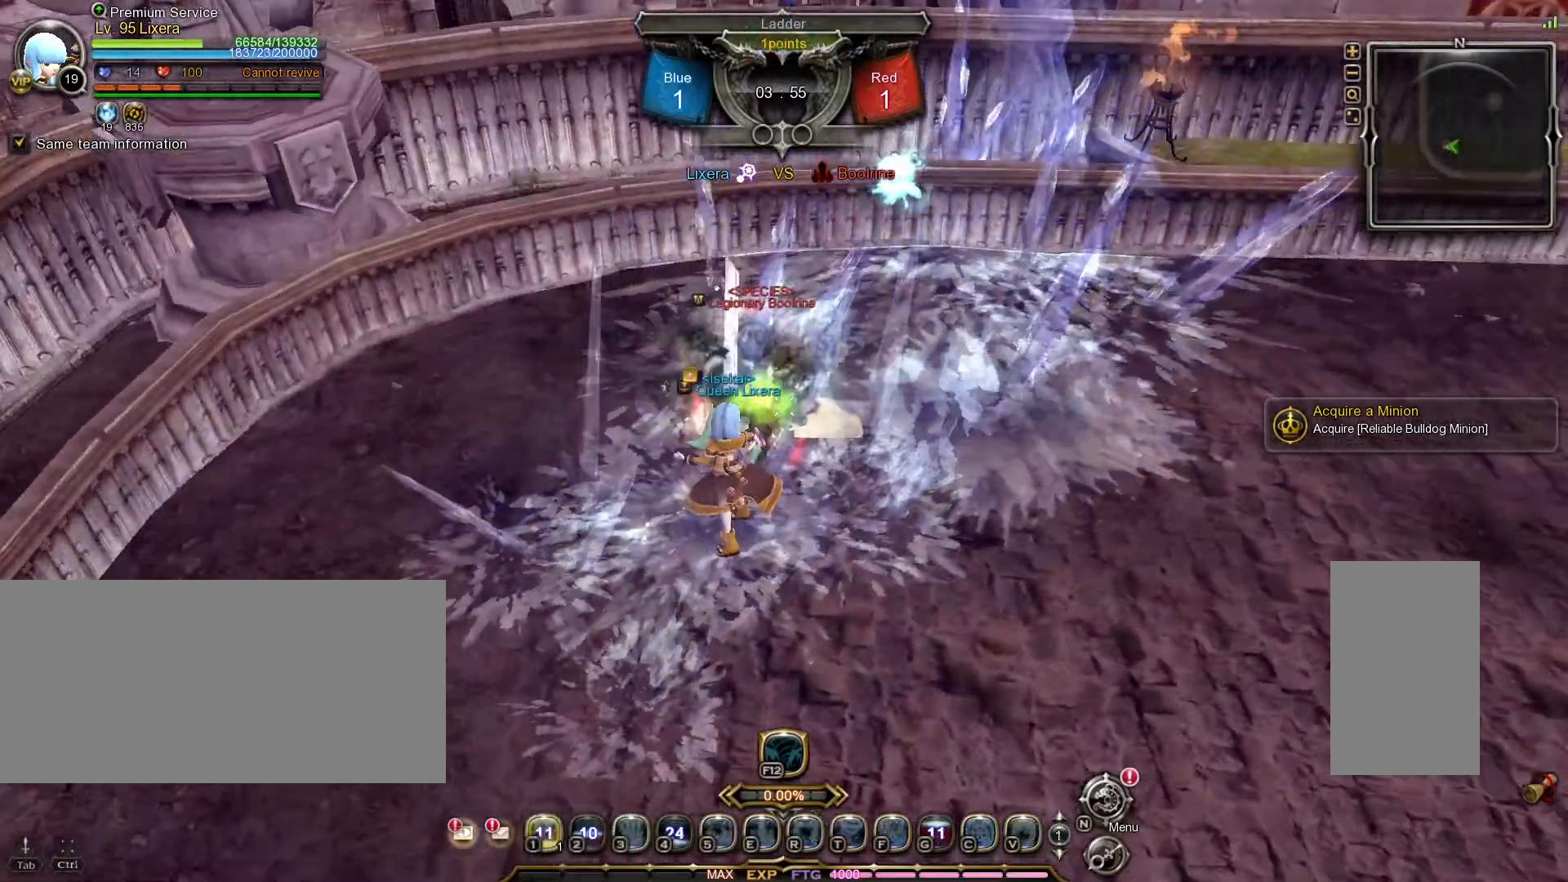
{"keys": ["a", "w"], "mouse": ["left"], "events": [[350, "a", "down"], [483, "mouse_left", "down"]]}
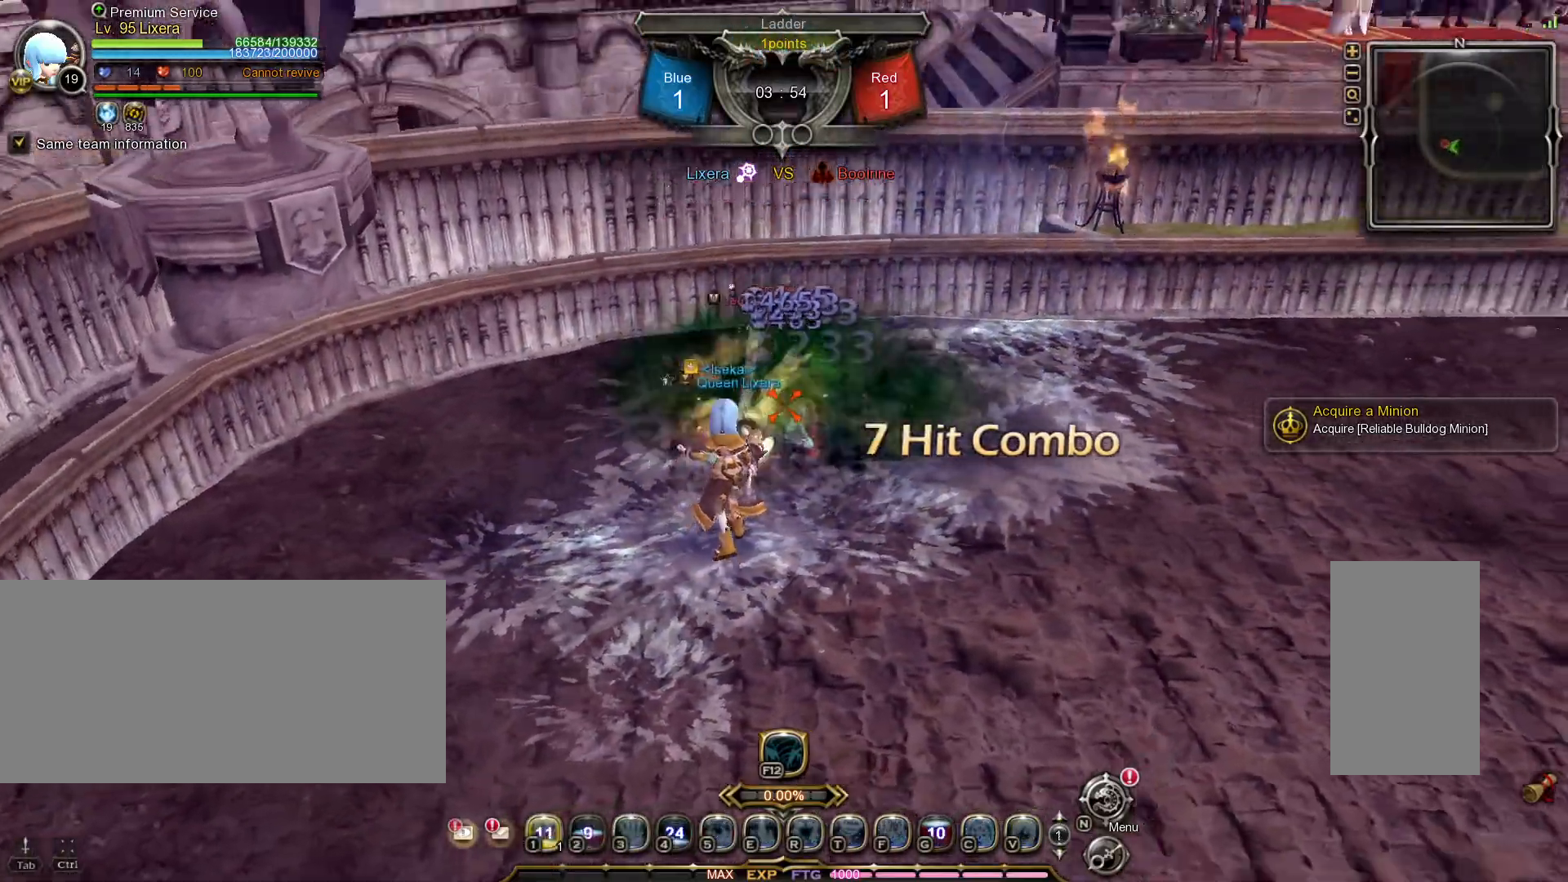
{"keys": ["a"], "mouse": [], "events": [[100, "mouse_left", "up"], [117, "mouse_left", "down"], [233, "mouse_left", "up"], [267, "w", "up"]]}
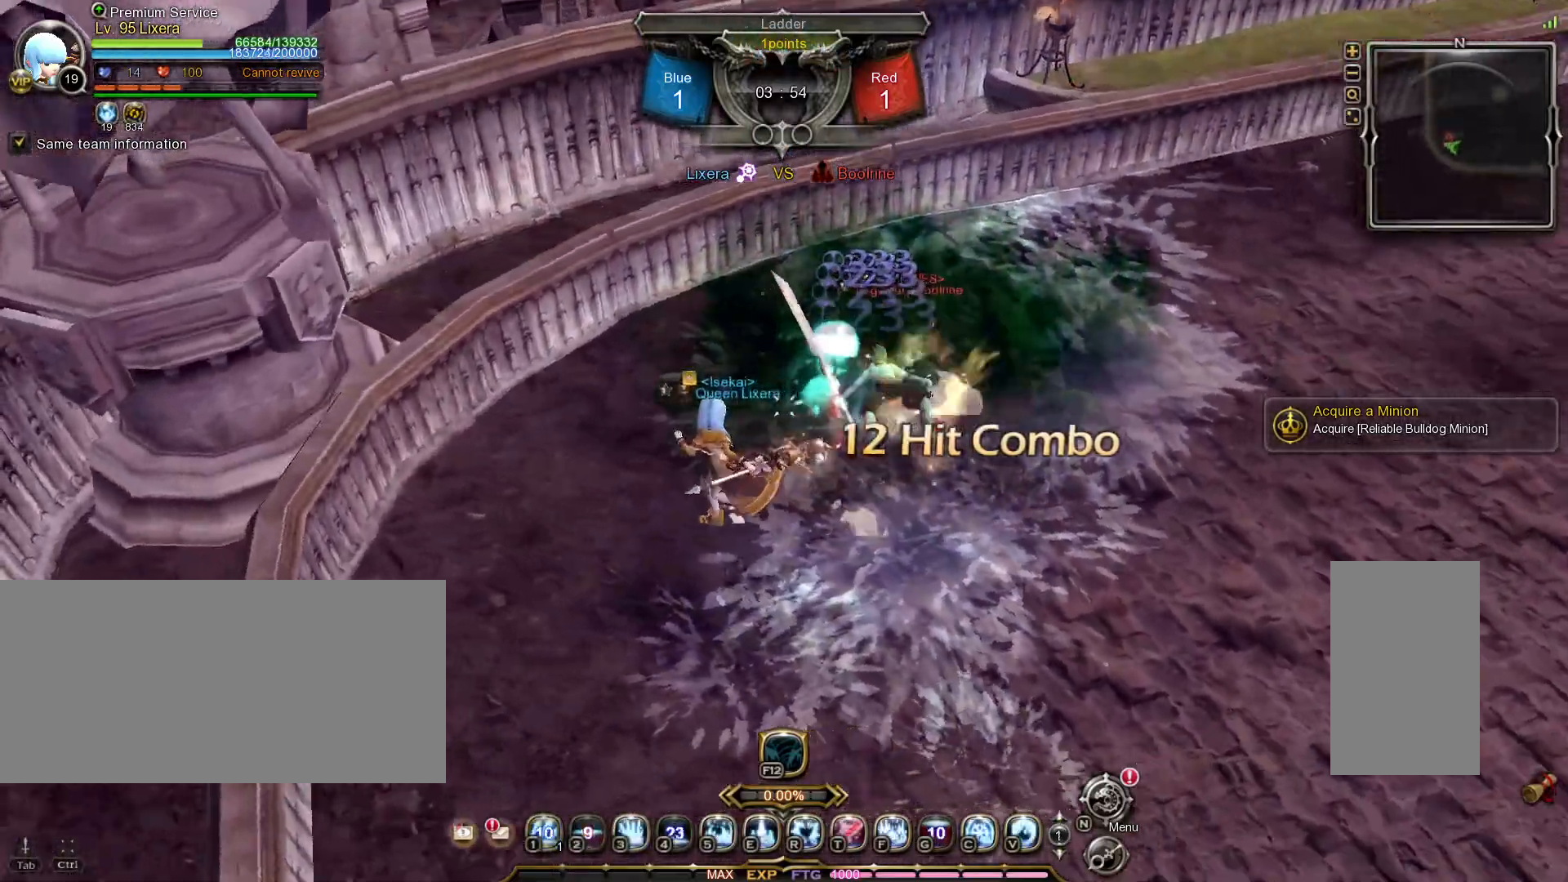
{"keys": [], "mouse": [], "events": [[17, "s", "down"], [67, "s", "up"], [200, "a", "up"], [233, "d", "down"], [283, "f", "down"], [350, "d", "up"], [350, "f", "up"]]}
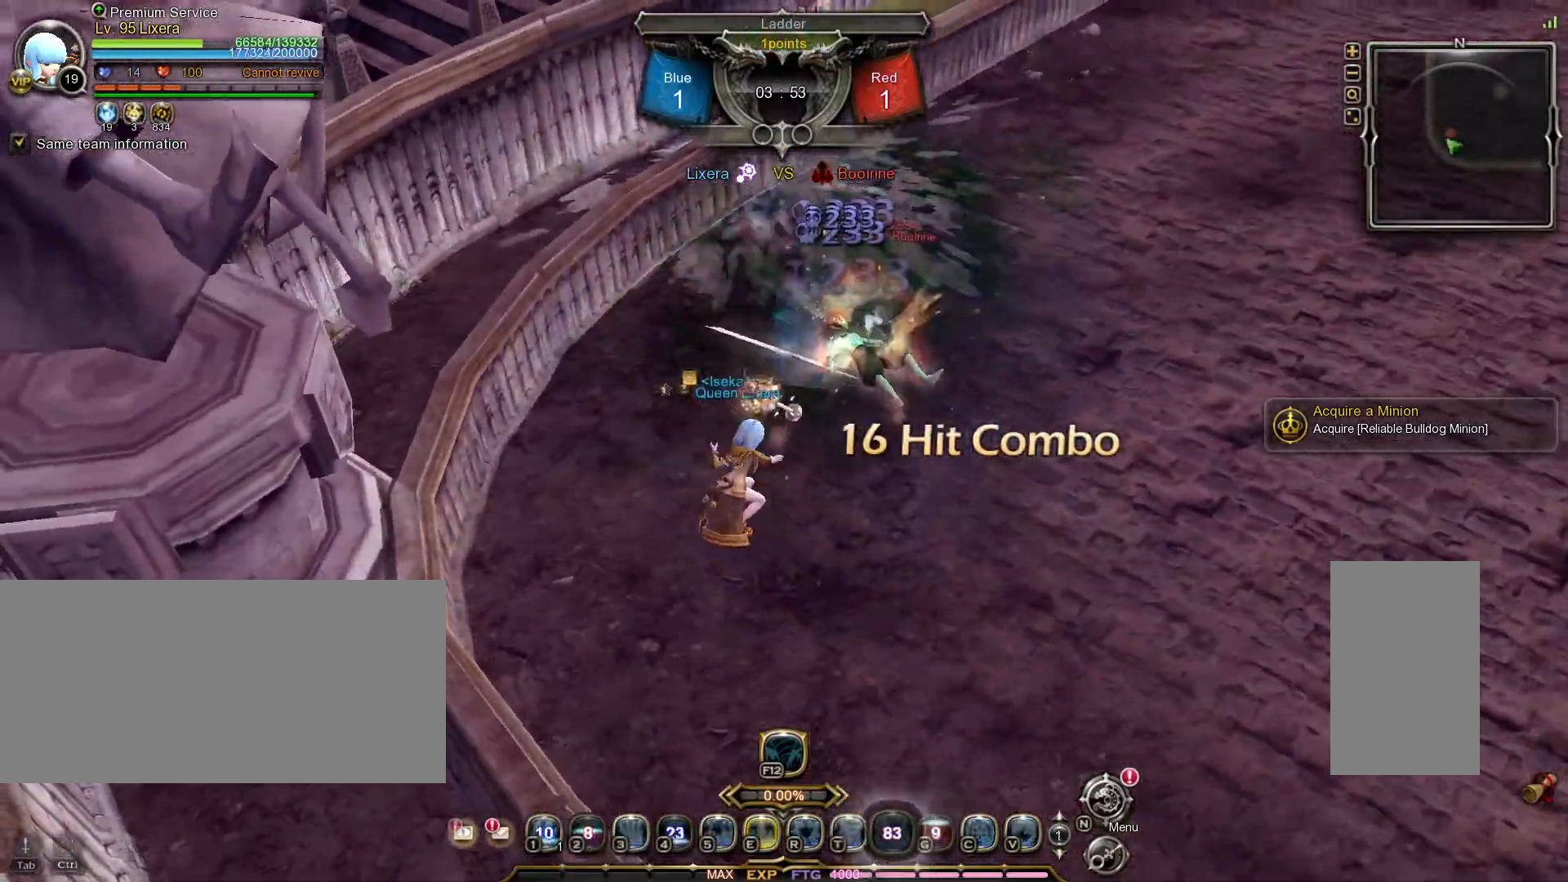
{"keys": ["w"], "mouse": []}
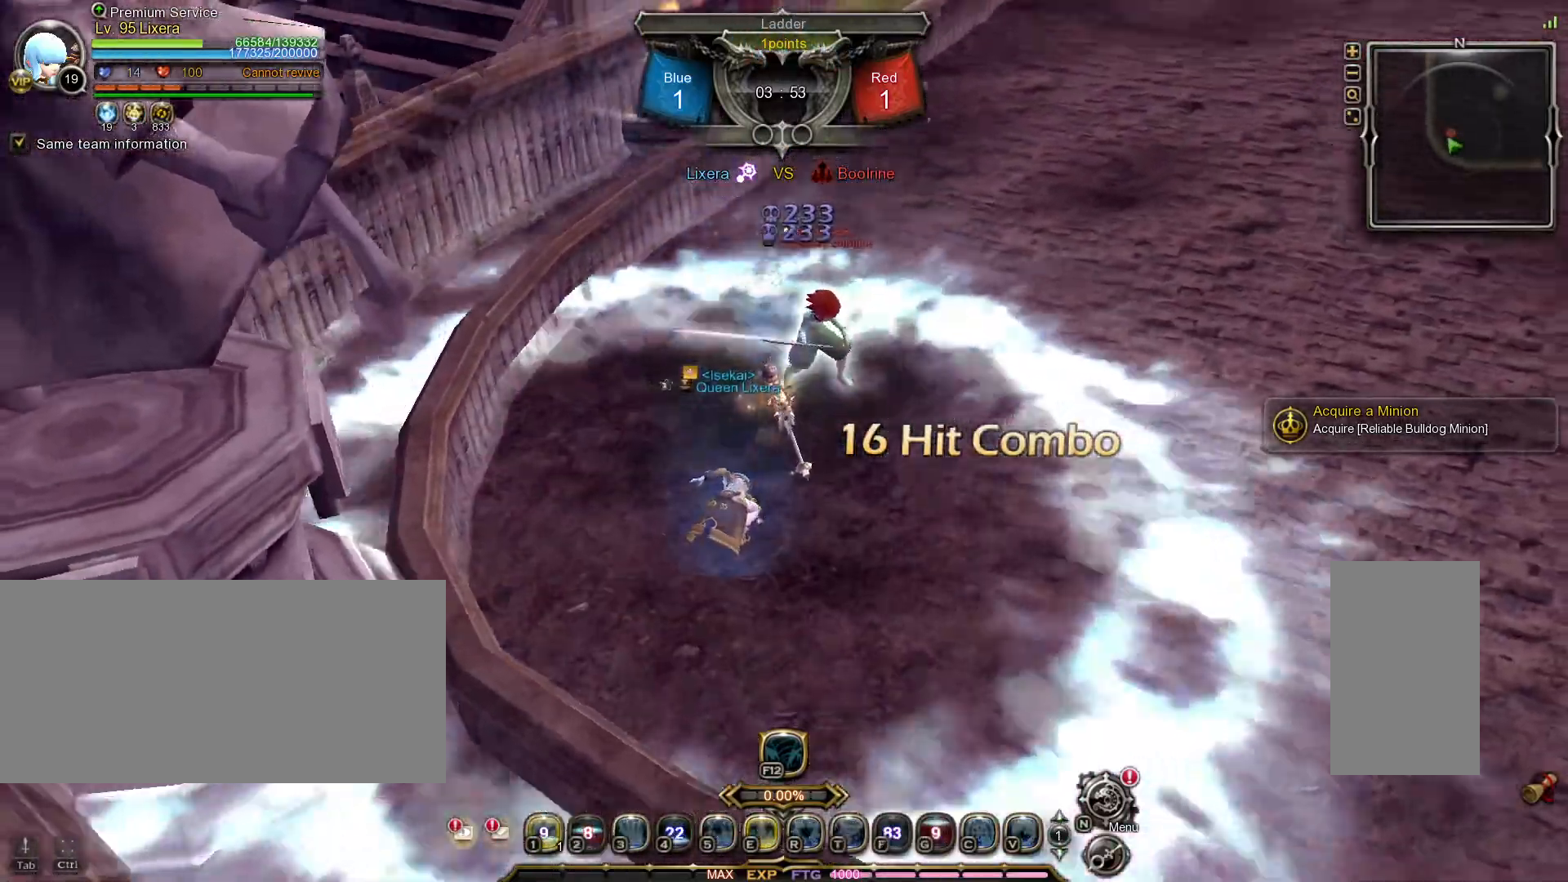
{"keys": ["w"], "mouse": [], "events": [[83, "mouse_left", "down"], [200, "mouse_left", "up"], [233, "mouse_left", "down"], [333, "mouse_left", "up"]]}
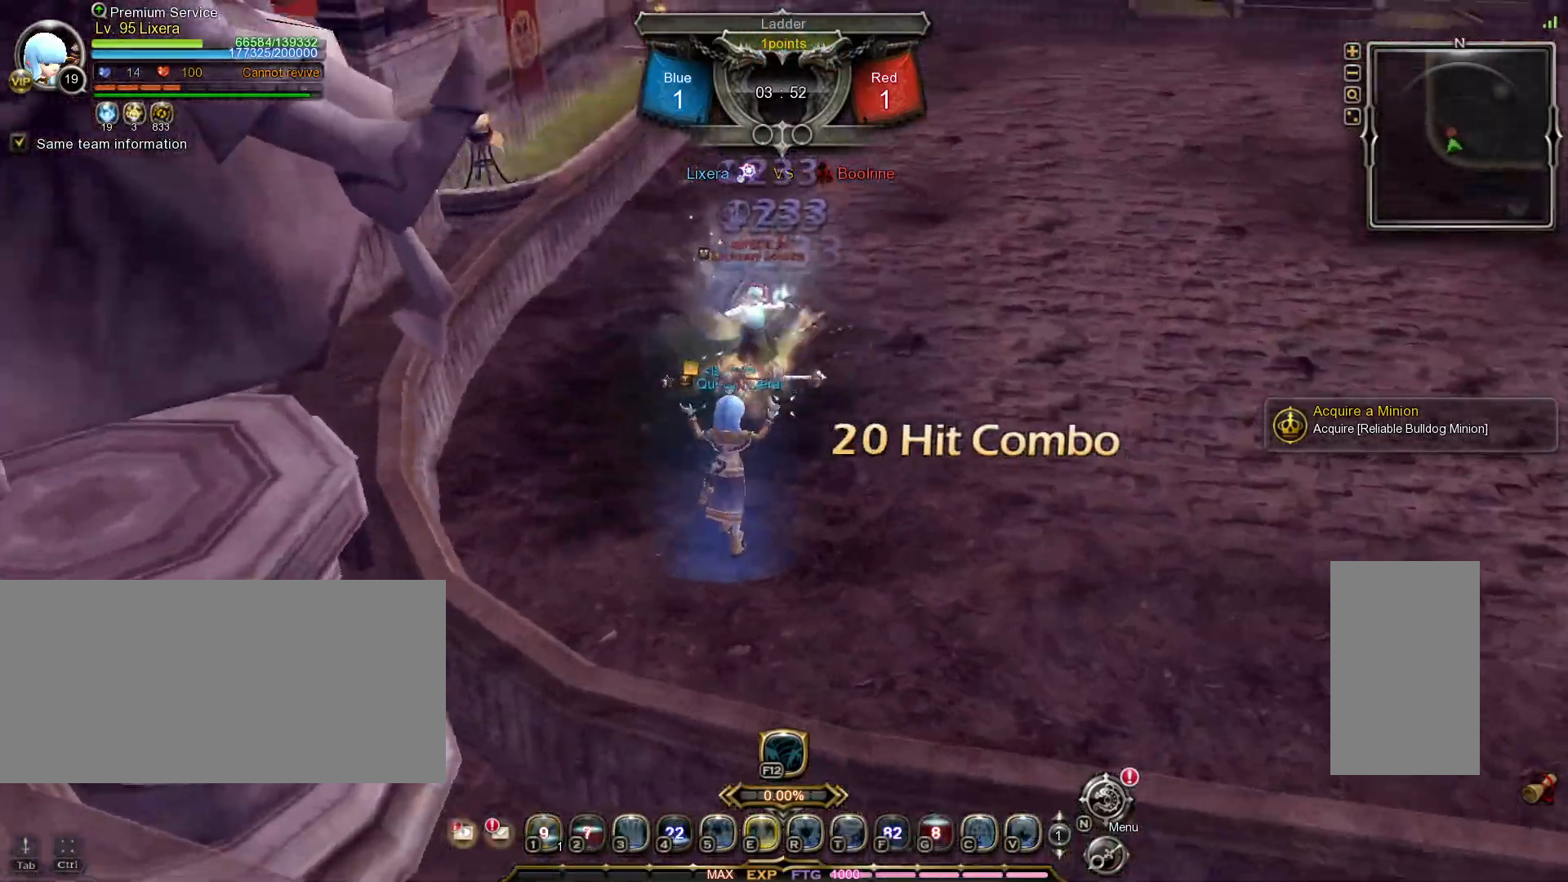
{"keys": ["w"], "mouse": [], "events": [[50, "e", "down"], [100, "e", "up"], [167, "e", "down"], [233, "e", "up"], [300, "e", "down"], [367, "e", "up"], [433, "e", "down"], [500, "e", "up"]]}
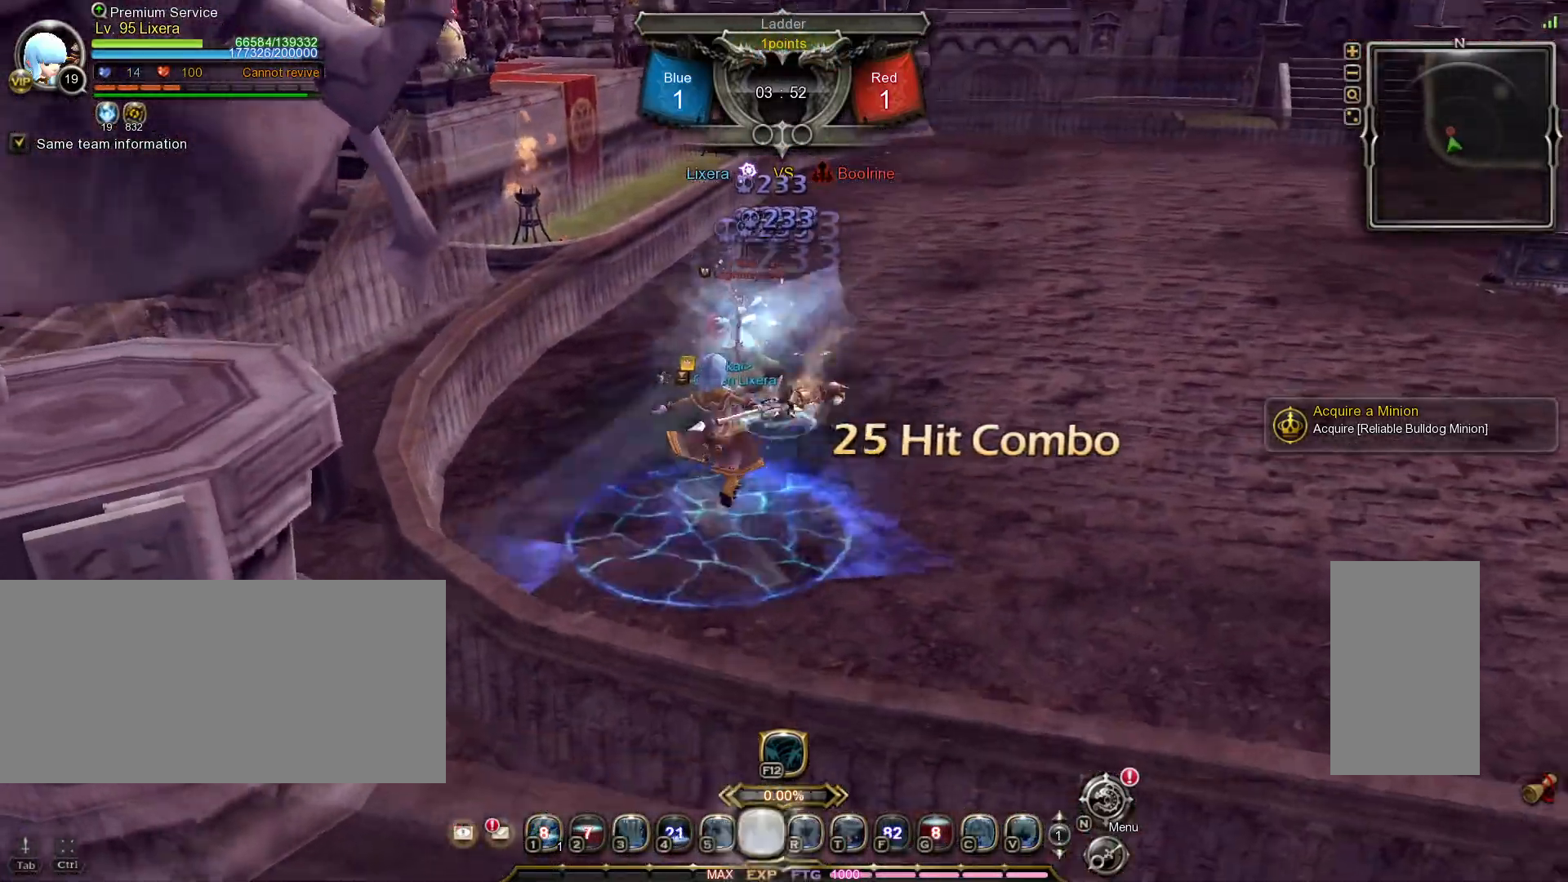
{"keys": ["w"], "mouse": [], "events": [[67, "e", "down"], [133, "e", "up"]]}
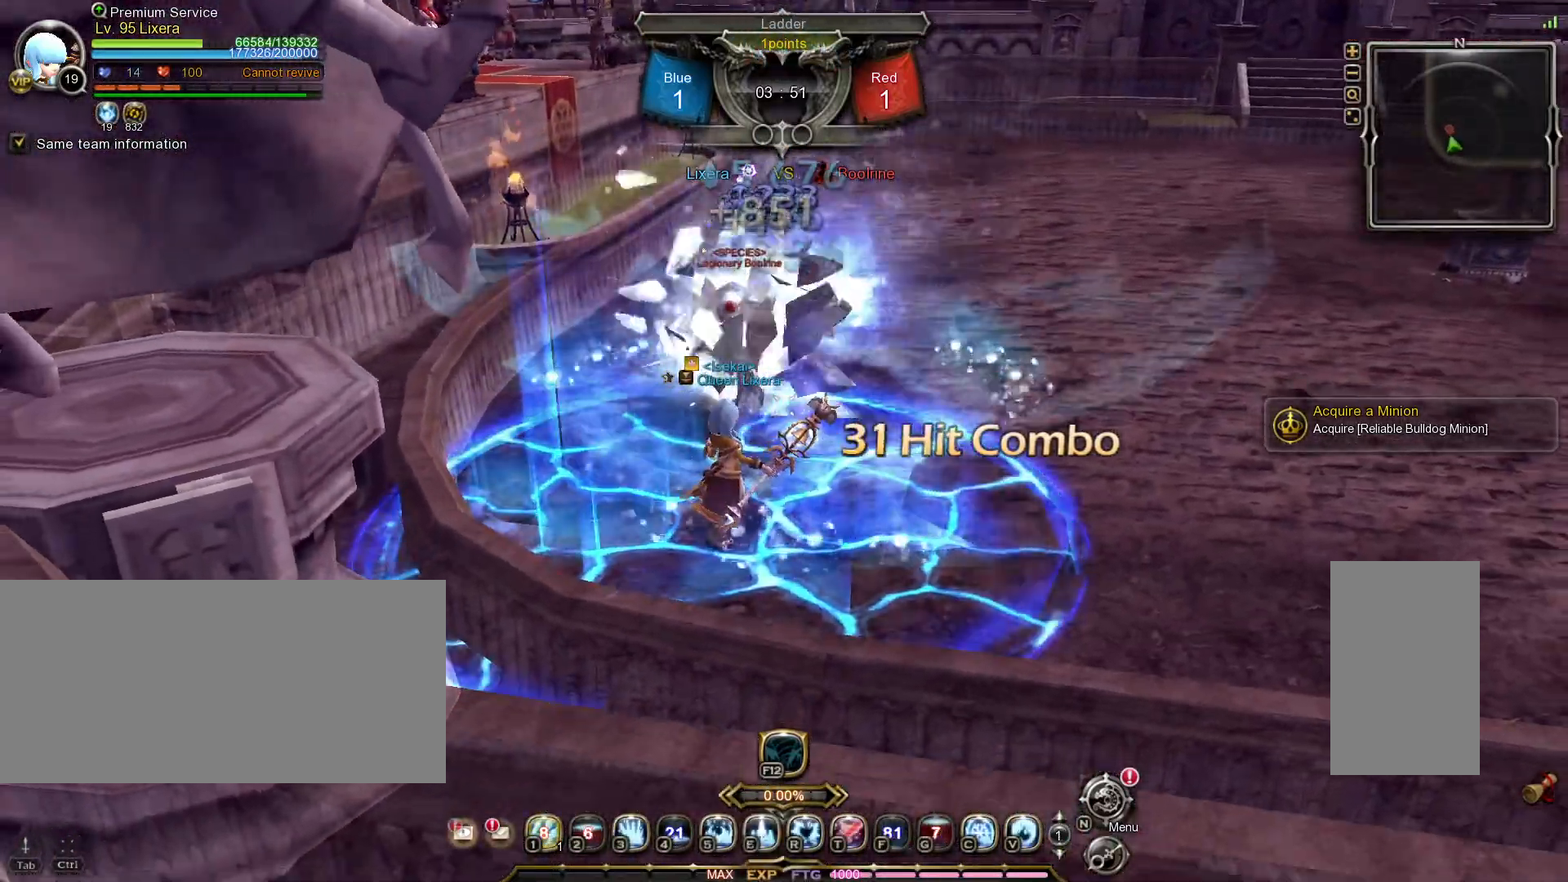
{"keys": [], "mouse": [], "events": [[200, "3", "down"], [250, "3", "up"], [317, "3", "down"], [400, "3", "up"], [450, "w", "up"]]}
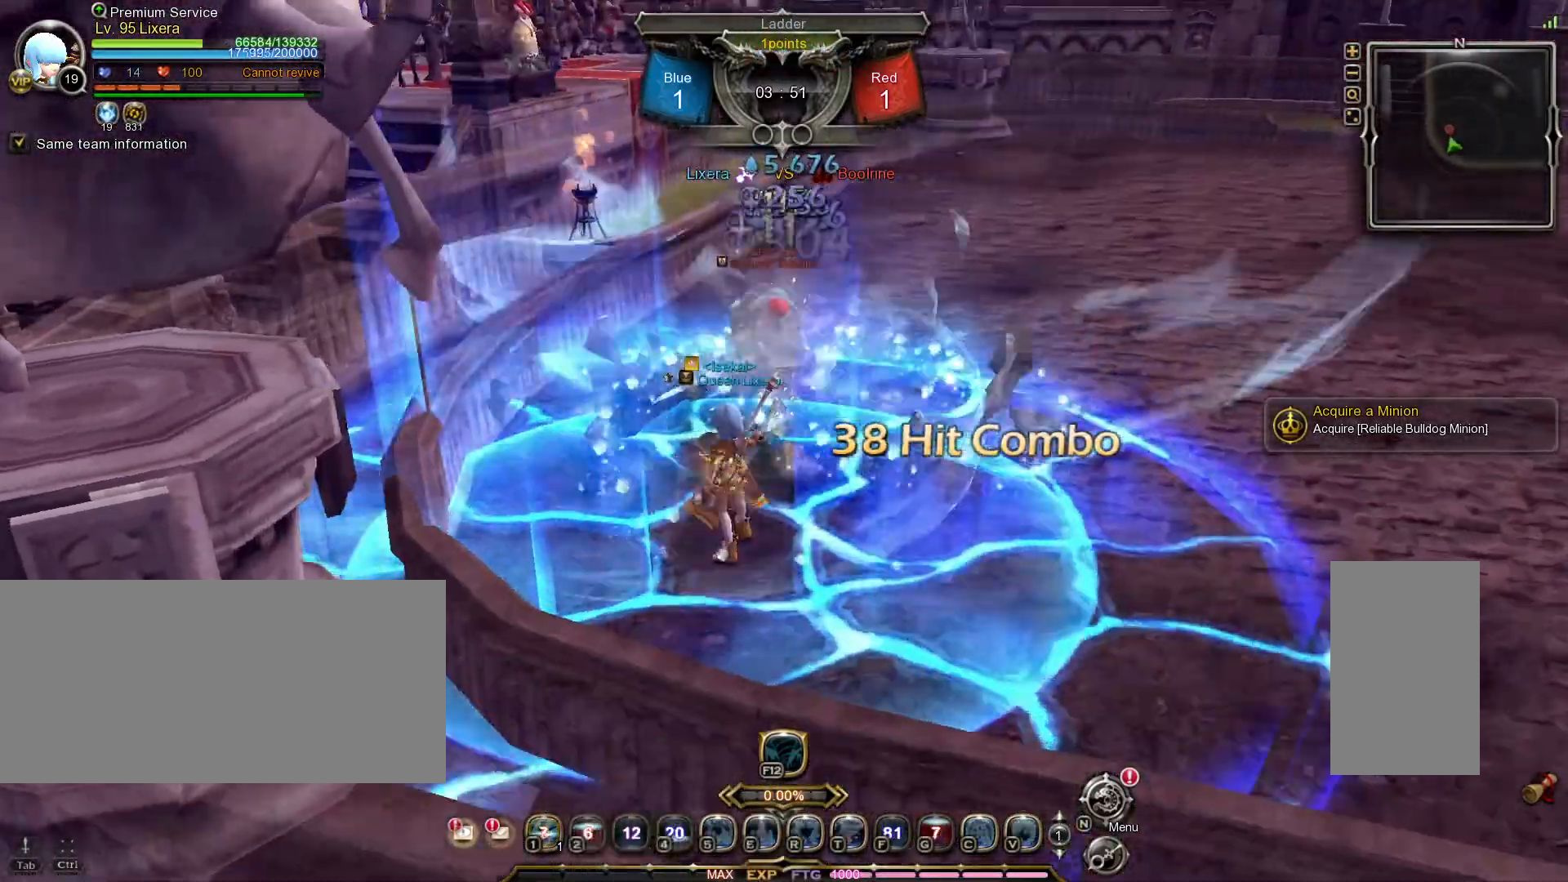
{"keys": [], "mouse": [], "events": [[333, "tilde", "down"], [450, "tilde", "up"]]}
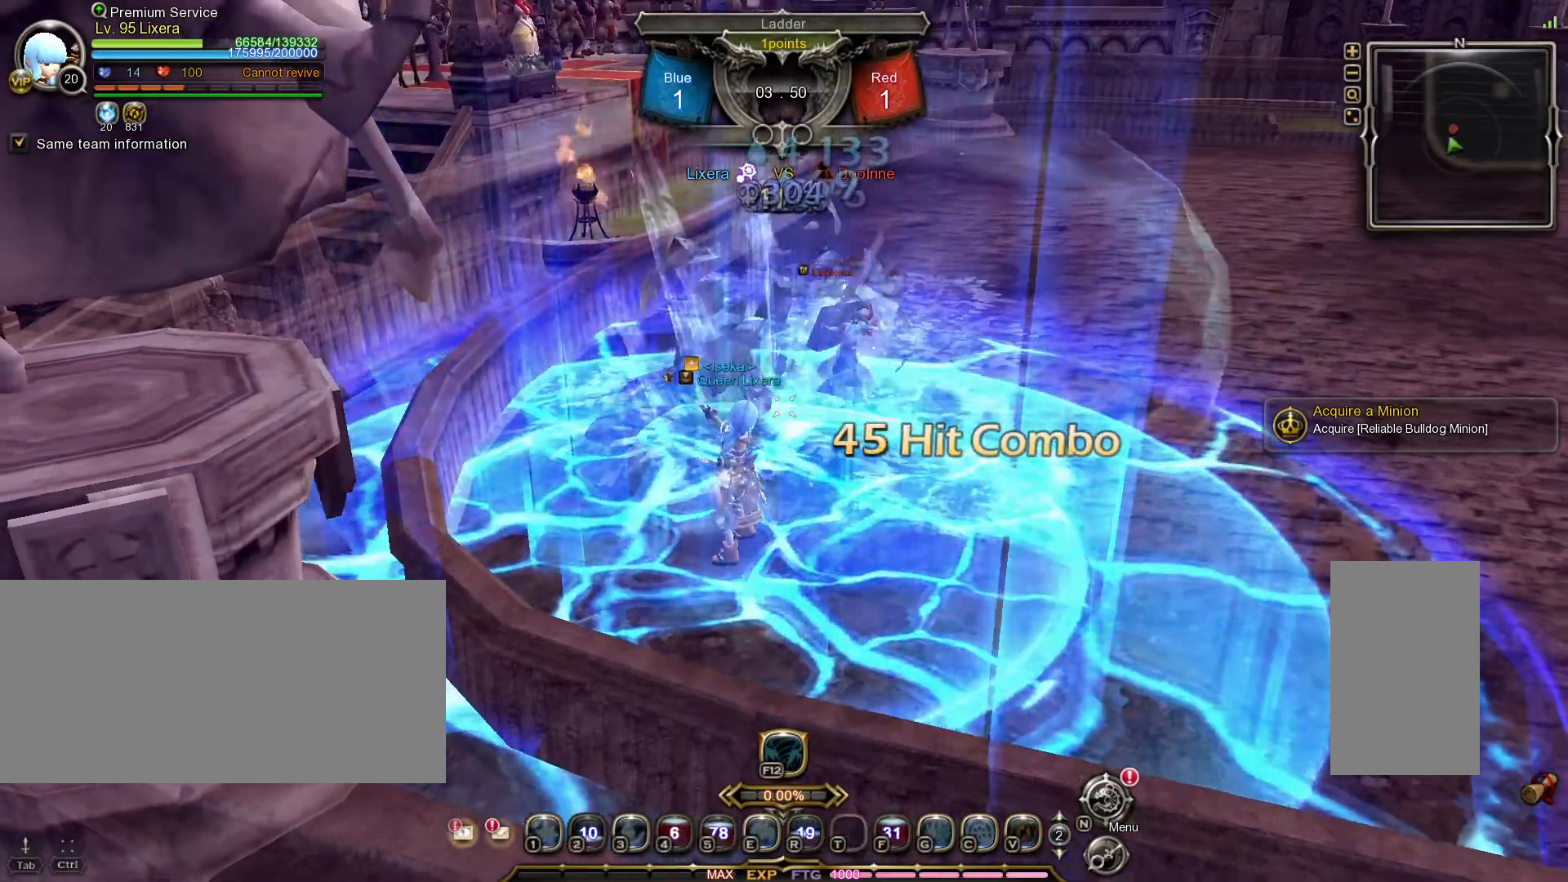
{"keys": ["w"], "mouse": [], "events": [[67, "w", "down"], [417, "e", "down"], [467, "e", "up"]]}